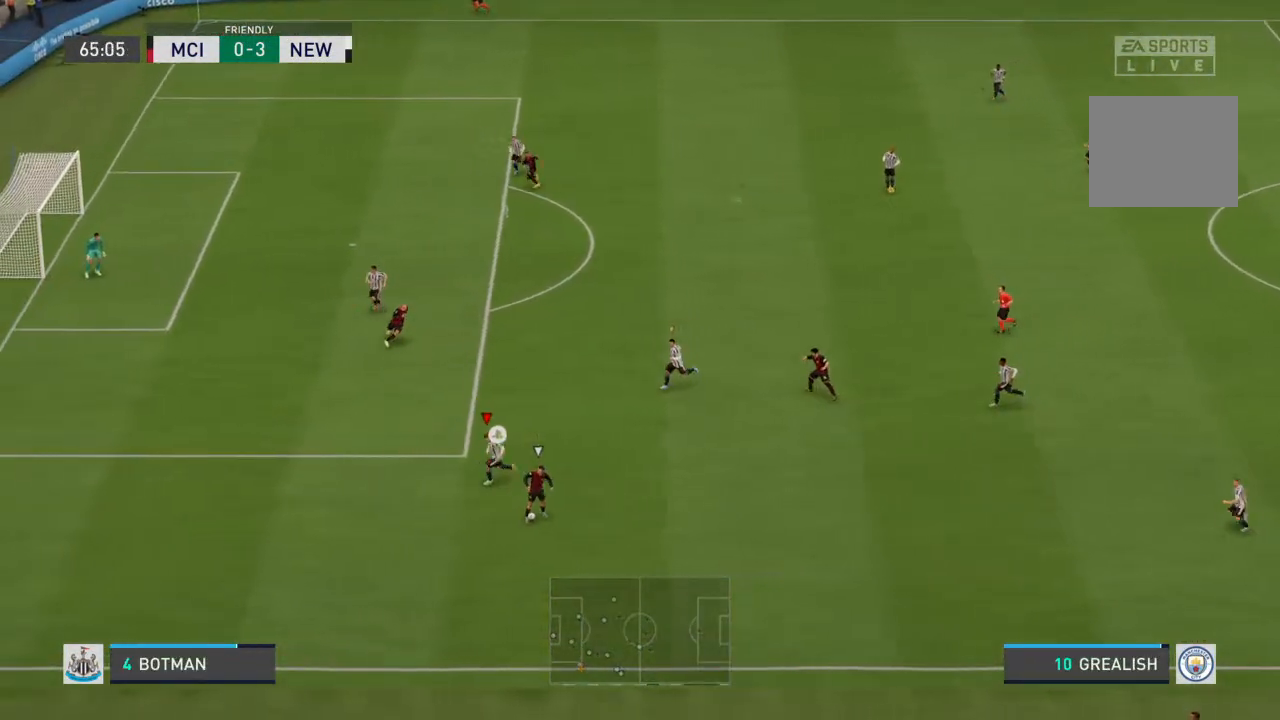
Gameplay with a controller (PlayStation layout); each line is a JSON object with the inputs held at the frame after it. "events" lists button and stick changes between this image and that frame as [ms after this image, input, new state], when the widget could be followed in between. Not read: L3 R3.
{"buttons": ["L2", "R2"], "left_stick": "right", "right_stick": "center", "events": [[33, "L2", "down"], [33, "left_stick", "down-right"], [500, "left_stick", "right"]]}
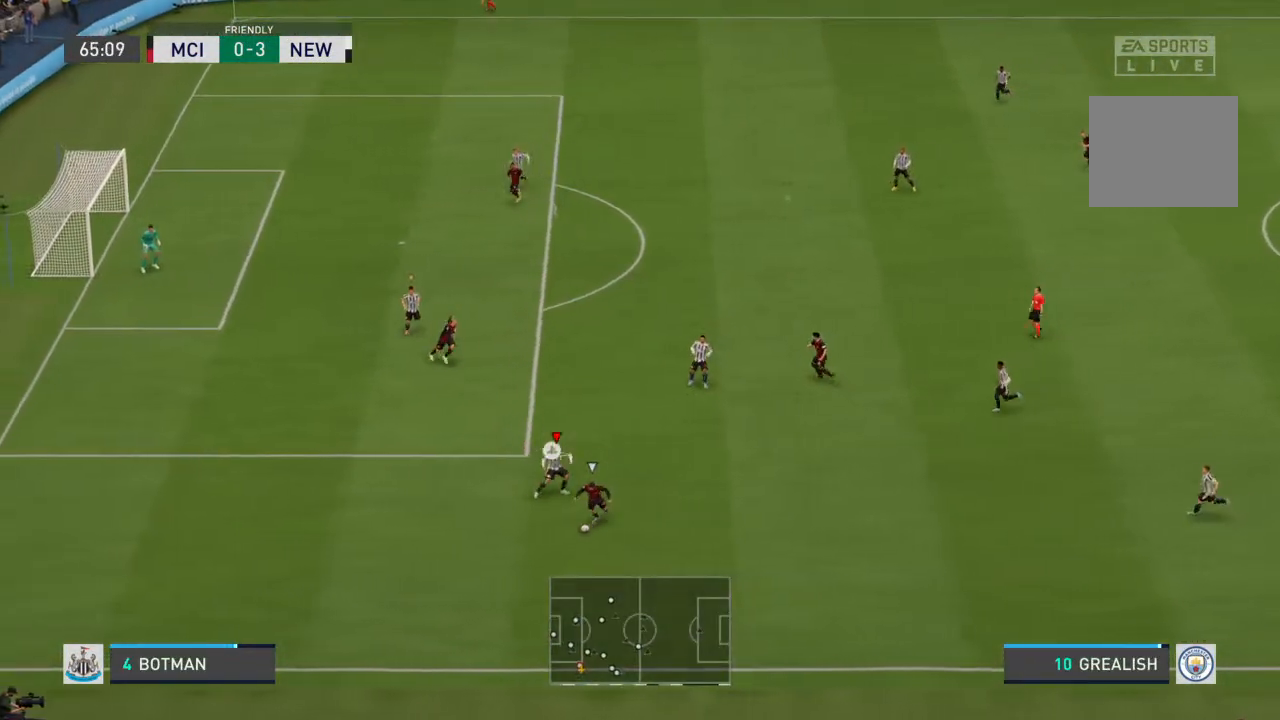
{"buttons": ["L2", "R2"], "left_stick": "down-left", "right_stick": "center", "events": [[200, "left_stick", "down"], [300, "left_stick", "down-left"]]}
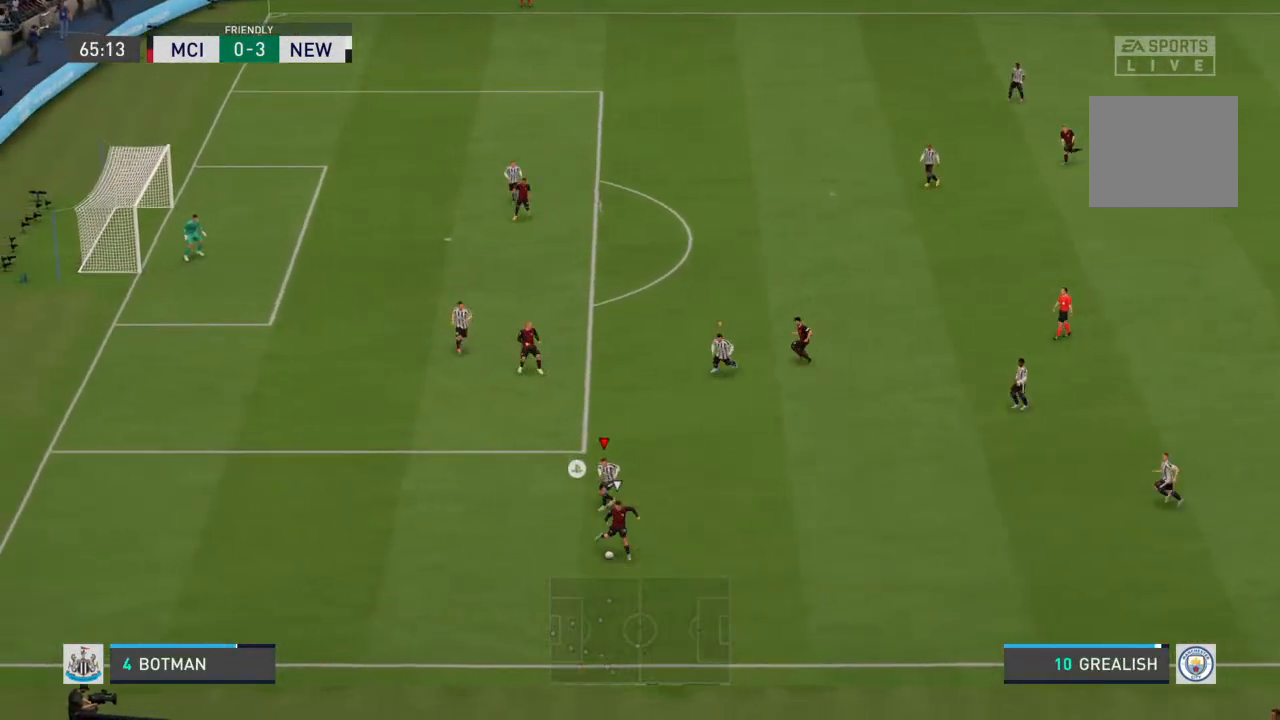
{"buttons": ["L2", "R2"], "left_stick": "down", "right_stick": "center", "events": [[133, "left_stick", "left"], [233, "left_stick", "down-left"], [400, "left_stick", "down"]]}
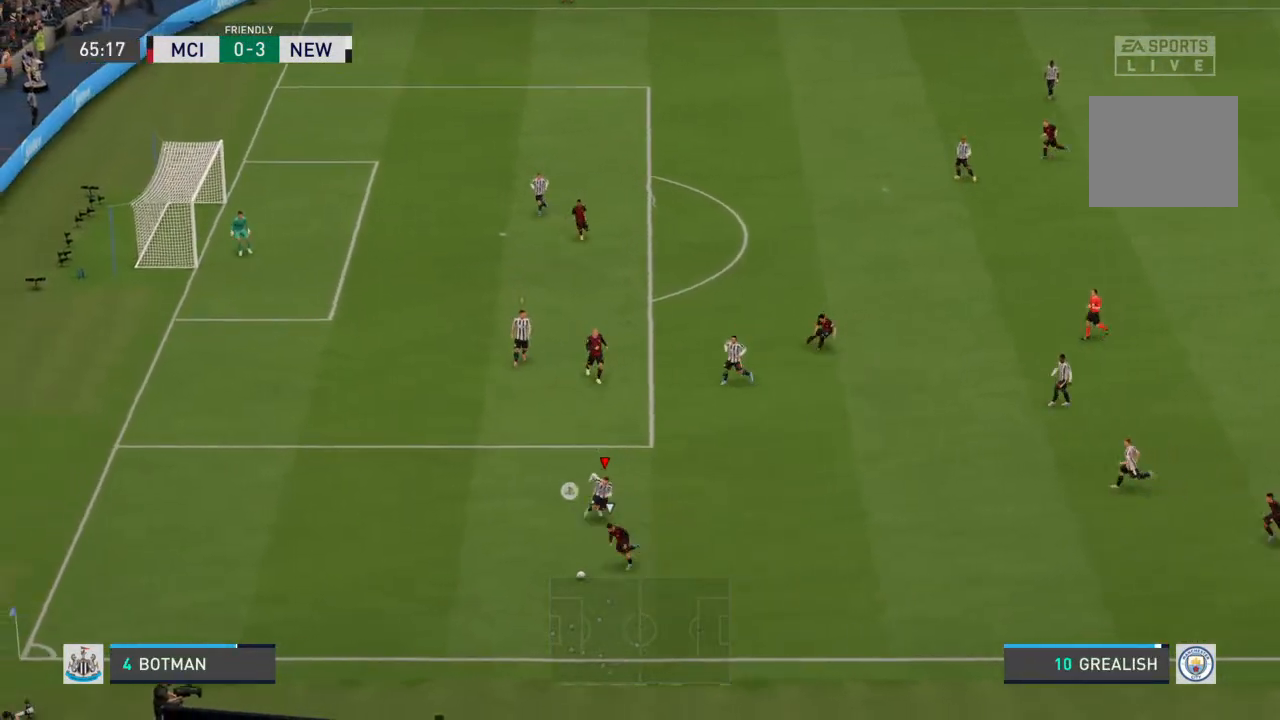
{"buttons": ["L2", "R2"], "left_stick": "left", "right_stick": "center", "events": [[67, "left_stick", "down-left"], [167, "left_stick", "left"]]}
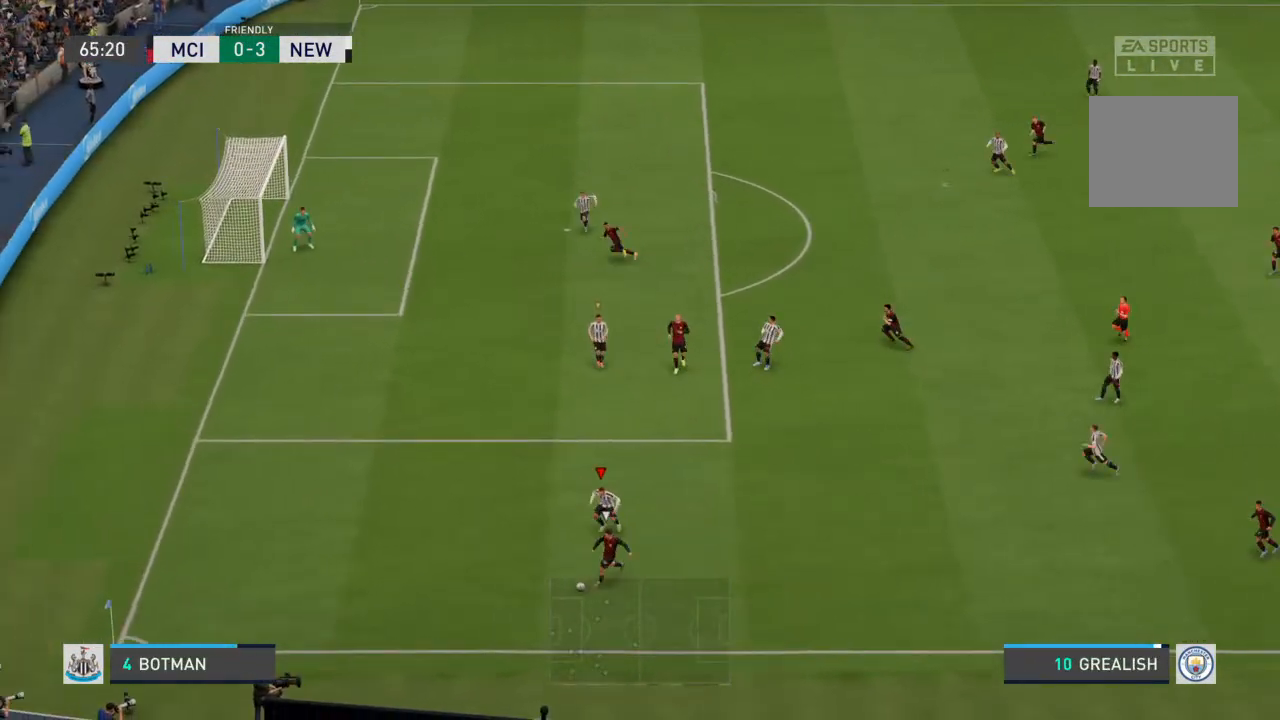
{"buttons": ["L2", "R2"], "left_stick": "down", "right_stick": "center", "events": [[267, "left_stick", "down-left"], [500, "left_stick", "down"]]}
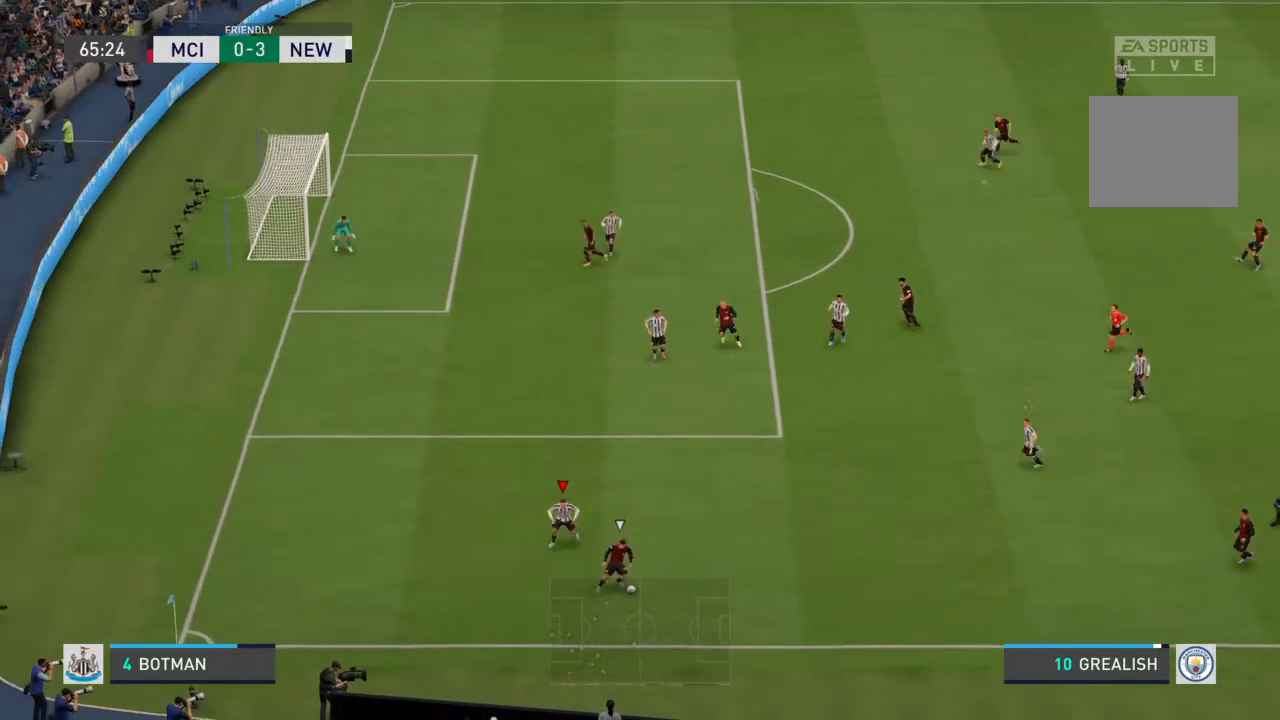
{"buttons": ["L2", "R2"], "left_stick": "right", "right_stick": "center", "events": [[33, "left_stick", "down-right"], [200, "left_stick", "right"]]}
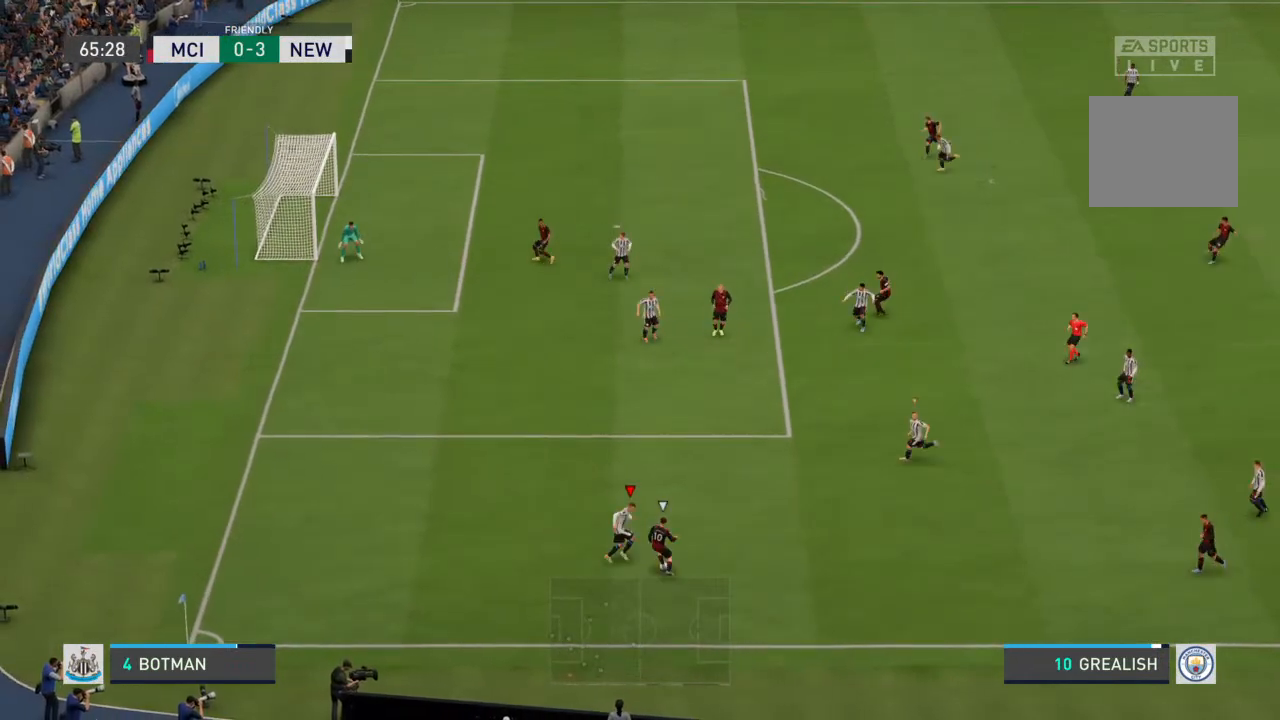
{"buttons": ["L2", "R2"], "left_stick": "right", "right_stick": "center", "events": []}
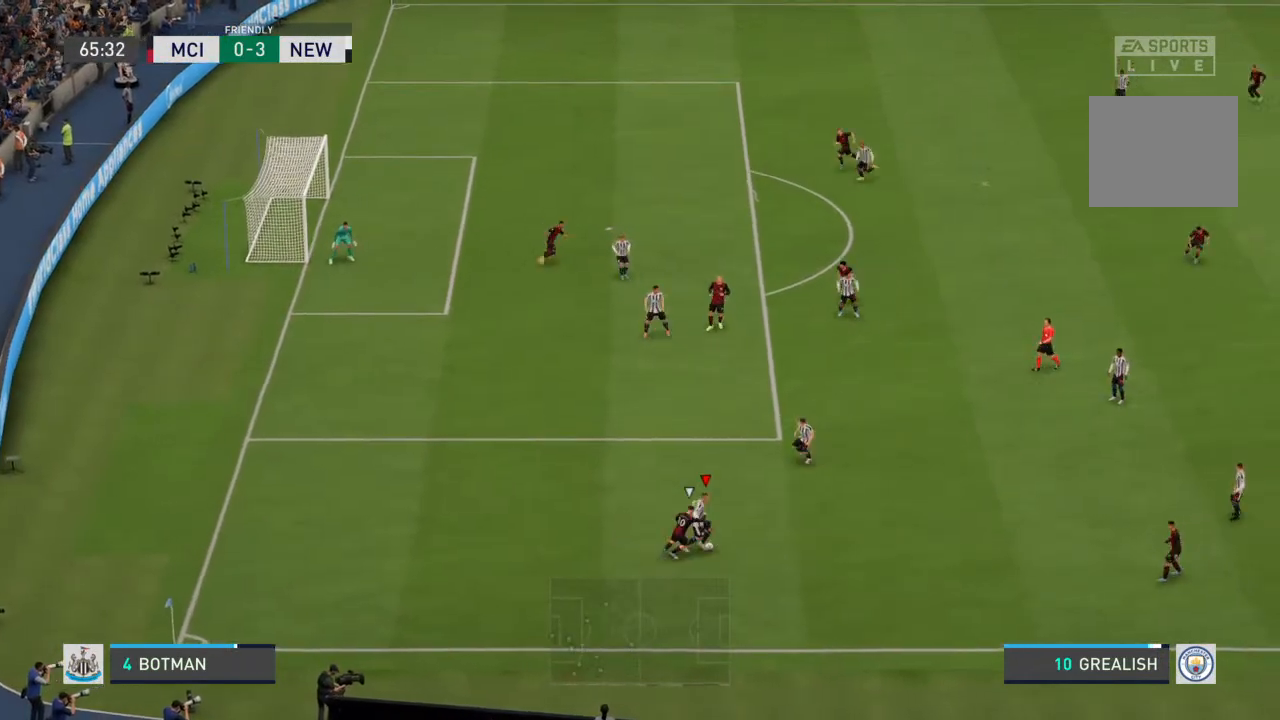
{"buttons": [], "left_stick": "right", "right_stick": "center", "events": [[100, "R2", "up"], [167, "L2", "up"]]}
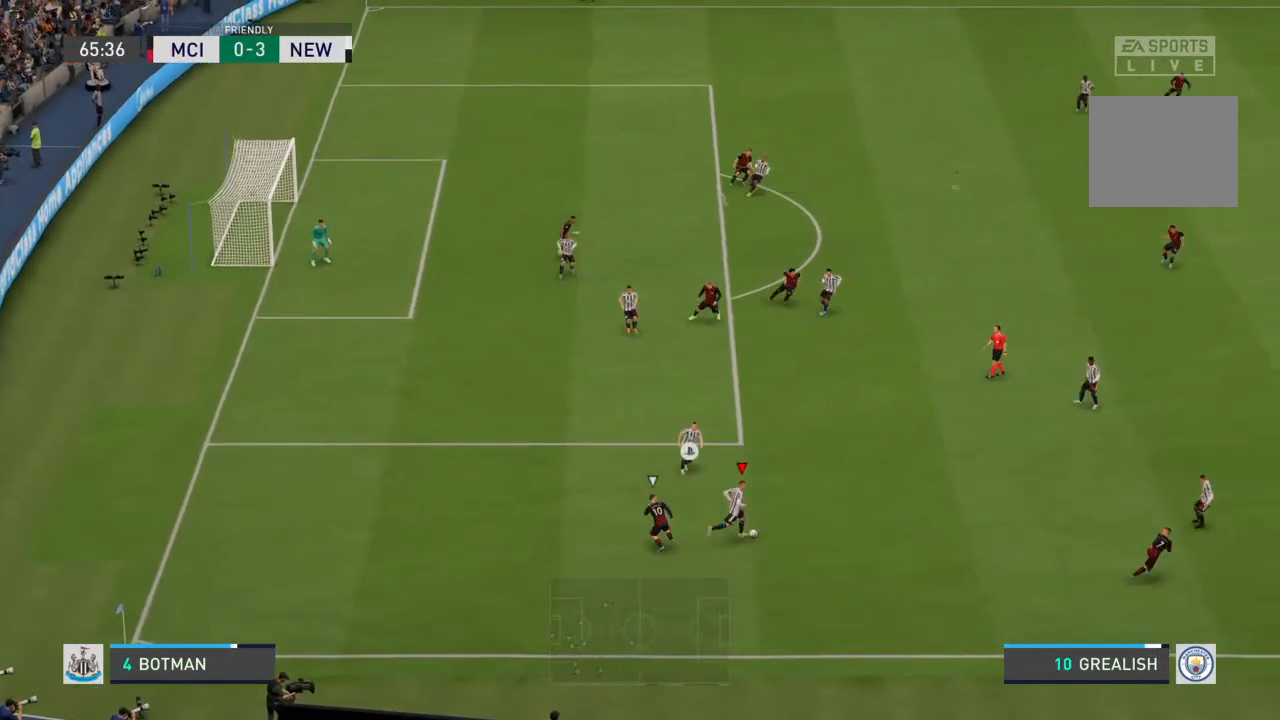
{"buttons": [], "left_stick": "right", "right_stick": "center", "events": [[233, "CROSS", "down"], [333, "CROSS", "up"]]}
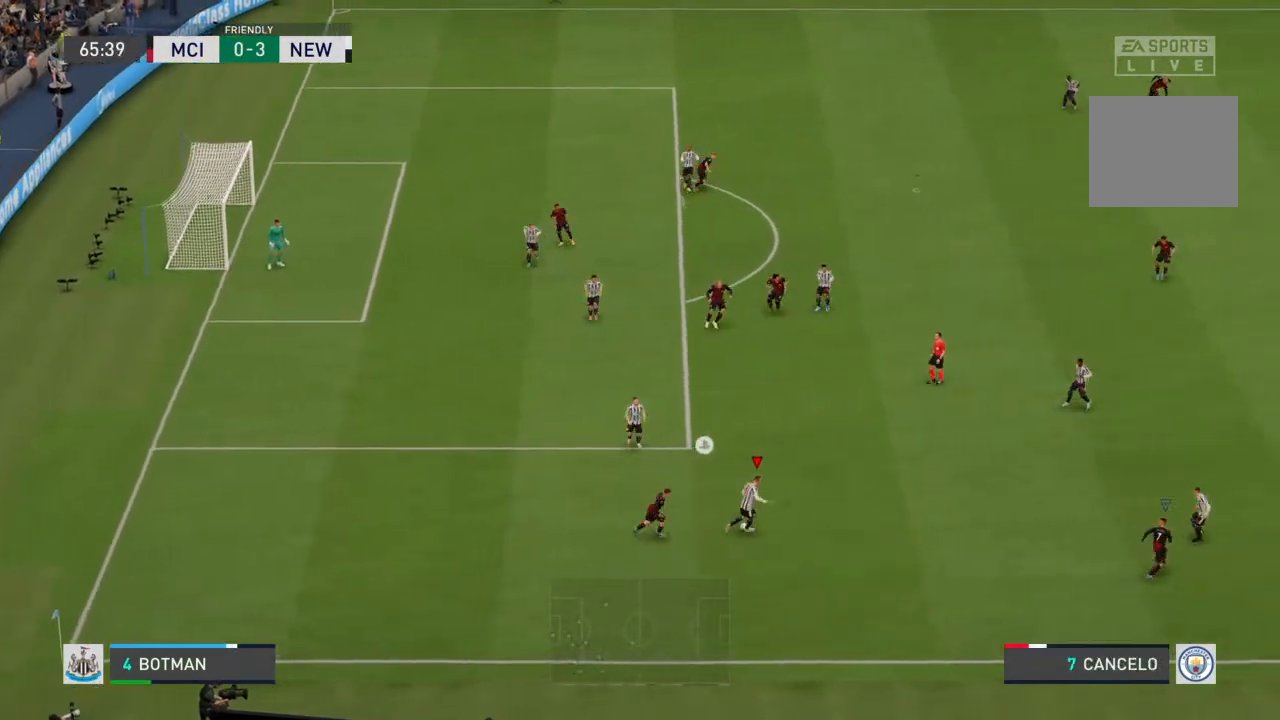
{"buttons": [], "left_stick": "right", "right_stick": "center", "events": []}
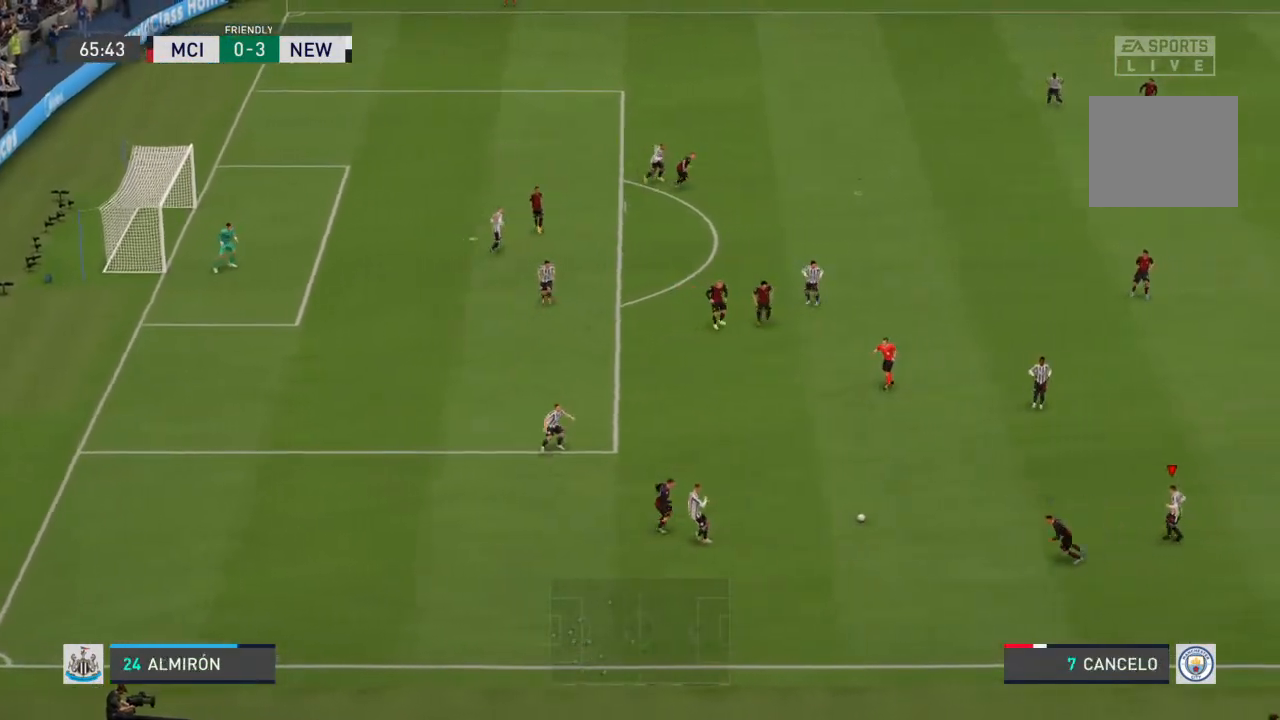
{"buttons": [], "left_stick": "right", "right_stick": "center", "events": []}
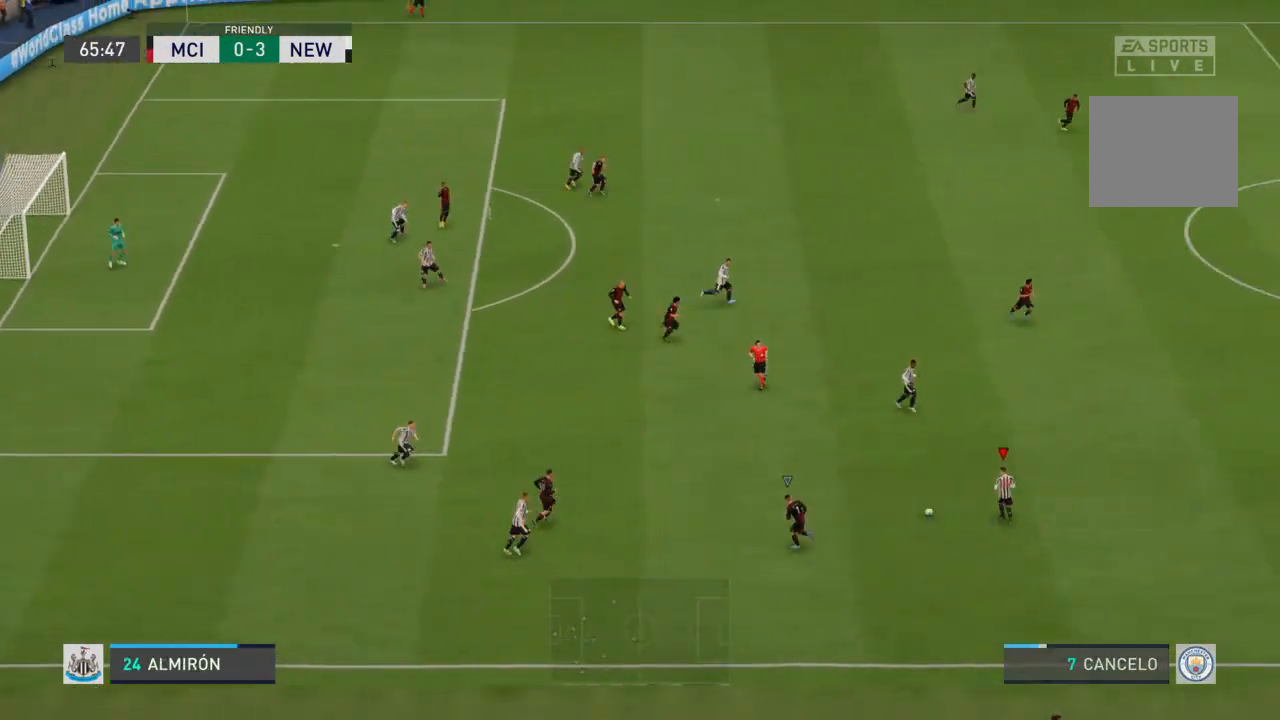
{"buttons": ["R2"], "left_stick": "right", "right_stick": "center", "events": [[467, "R2", "down"]]}
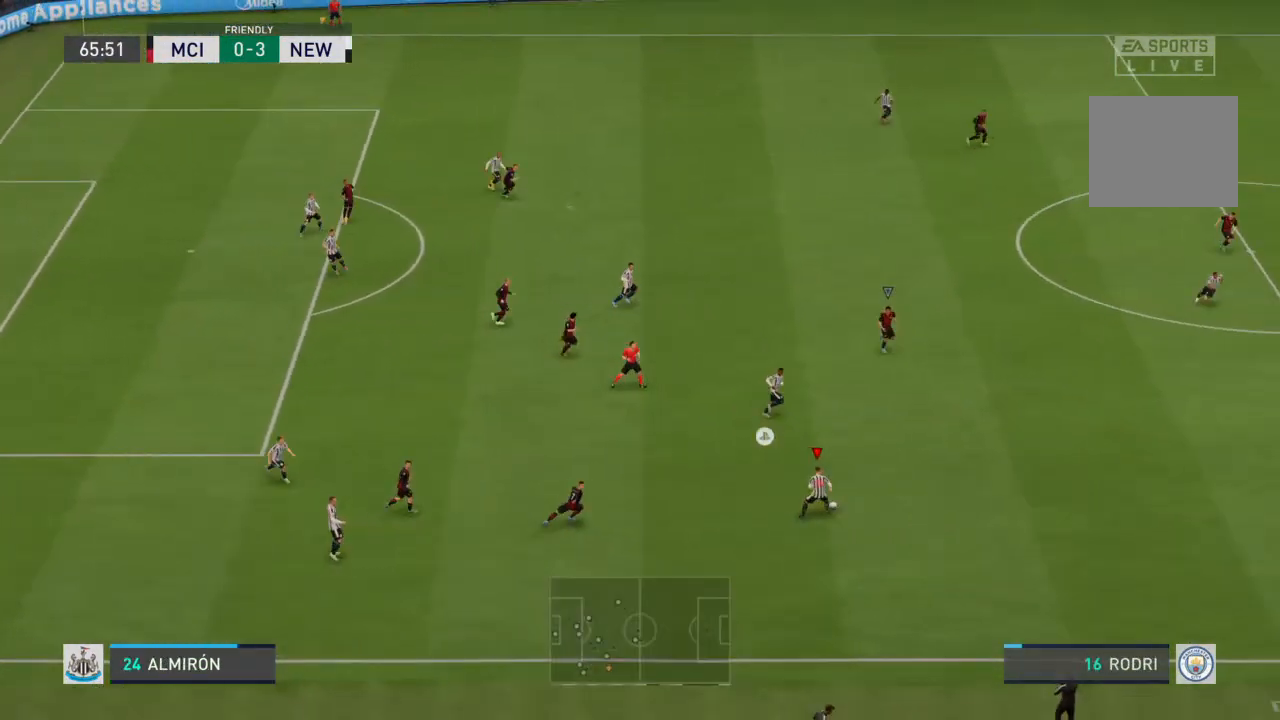
{"buttons": ["R2"], "left_stick": "right", "right_stick": "center", "events": []}
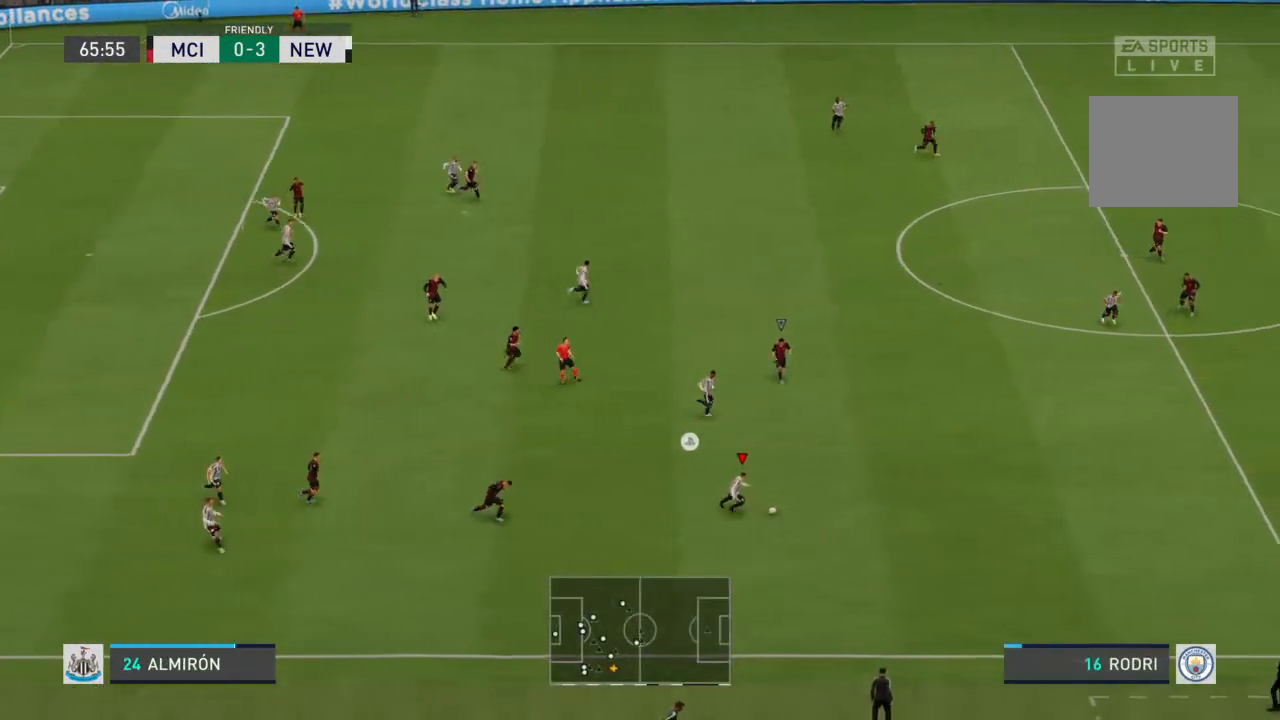
{"buttons": ["R2"], "left_stick": "right", "right_stick": "center", "events": []}
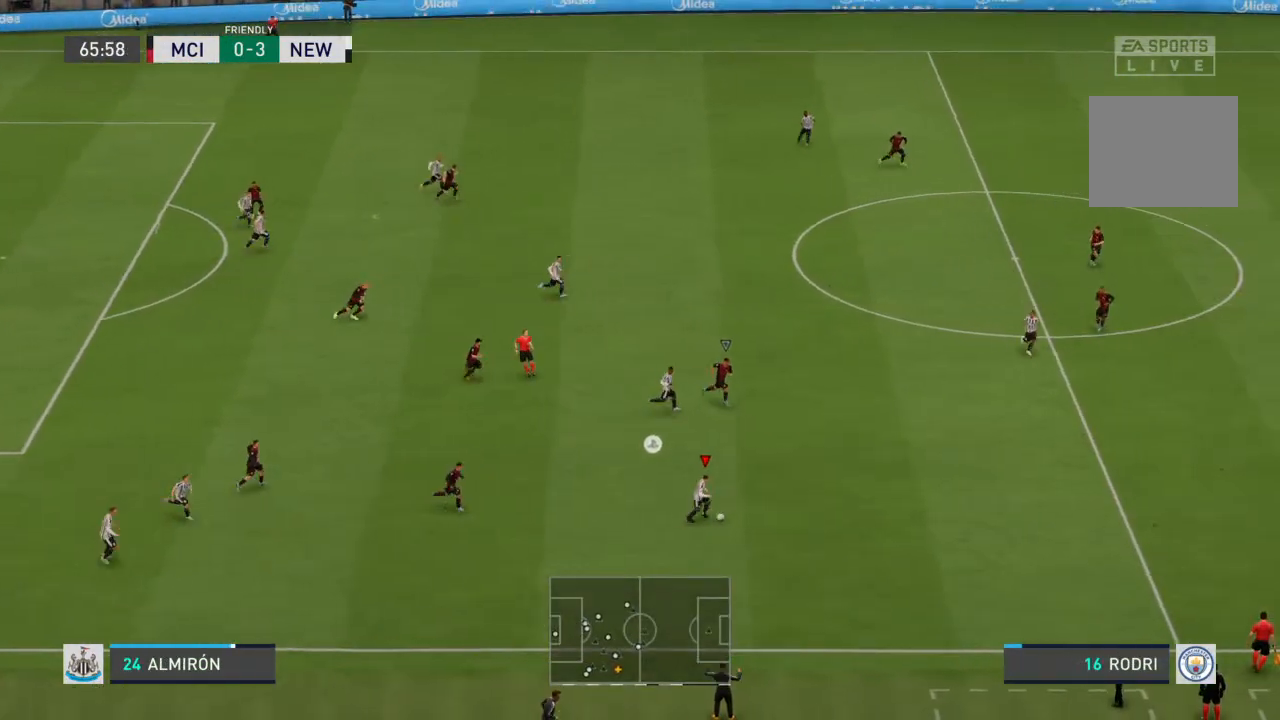
{"buttons": ["R2"], "left_stick": "right", "right_stick": "center", "events": []}
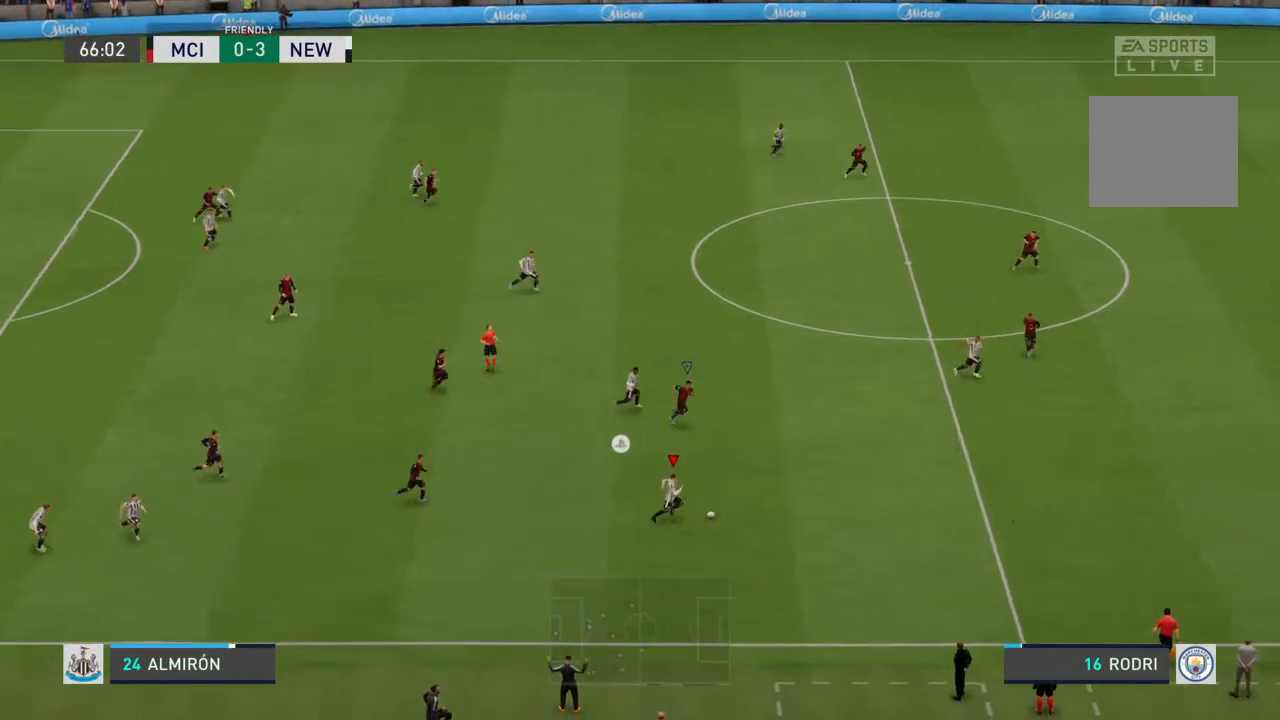
{"buttons": [], "left_stick": "right", "right_stick": "center", "events": [[133, "TRIANGLE", "down"], [200, "R2", "up"], [333, "TRIANGLE", "up"]]}
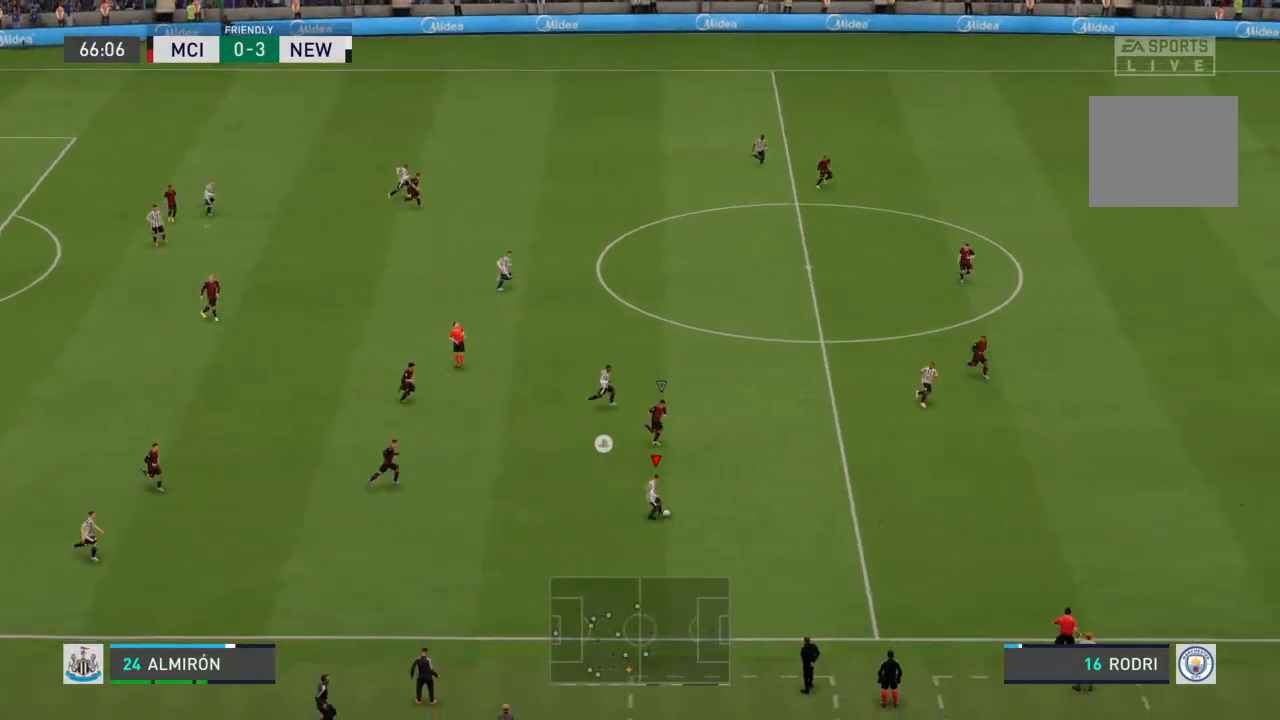
{"buttons": [], "left_stick": "center", "right_stick": "center", "events": [[400, "left_stick", "center"]]}
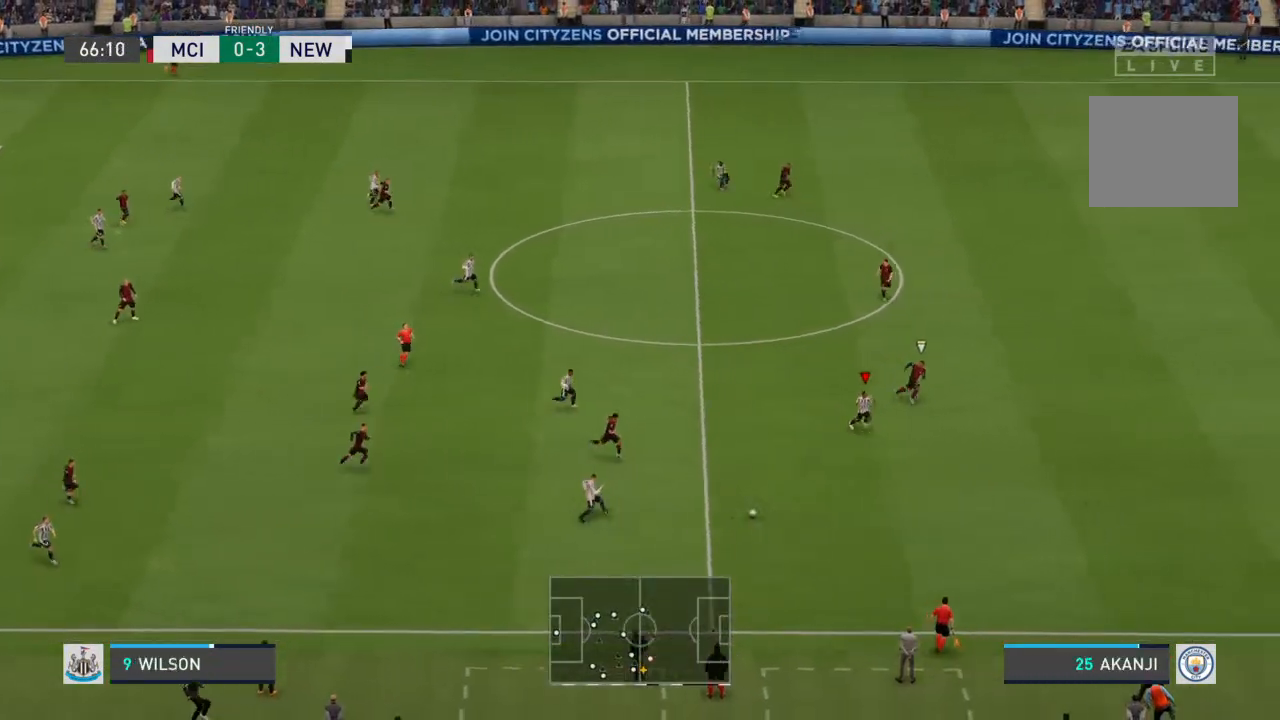
{"buttons": [], "left_stick": "right", "right_stick": "center", "events": [[67, "left_stick", "right"], [167, "R2", "down"], [500, "R2", "up"]]}
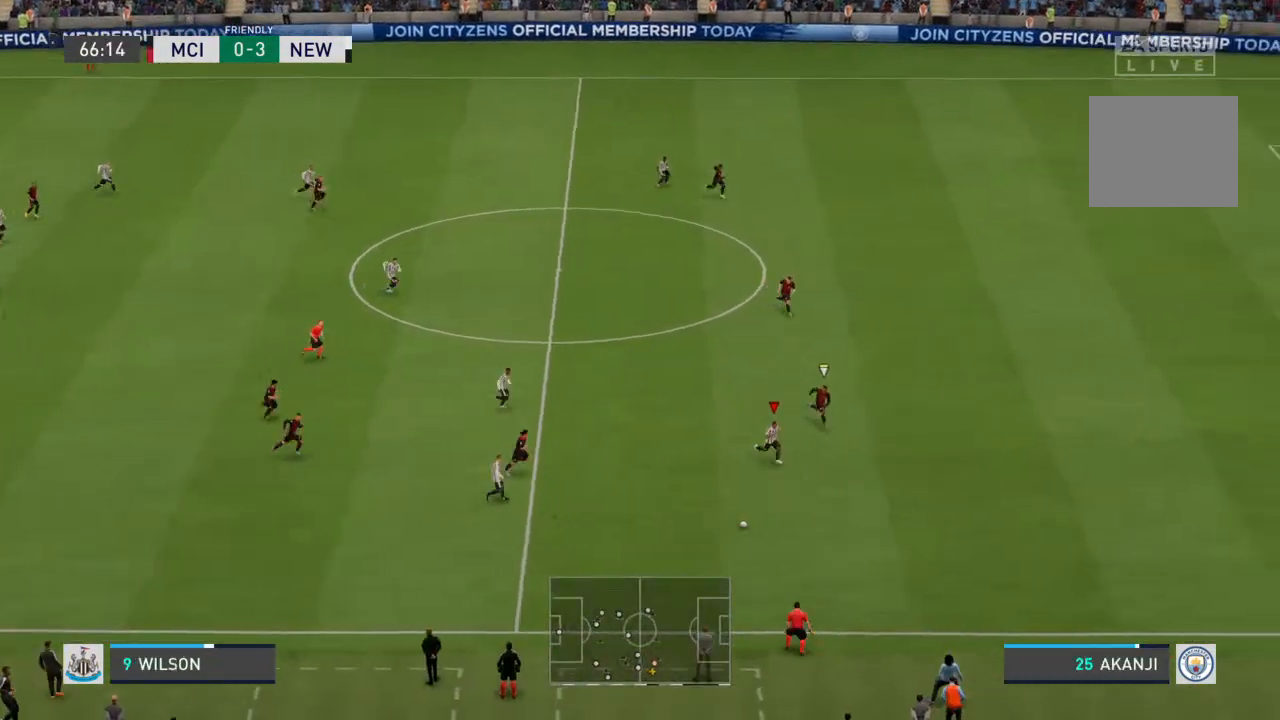
{"buttons": [], "left_stick": "right", "right_stick": "center", "events": []}
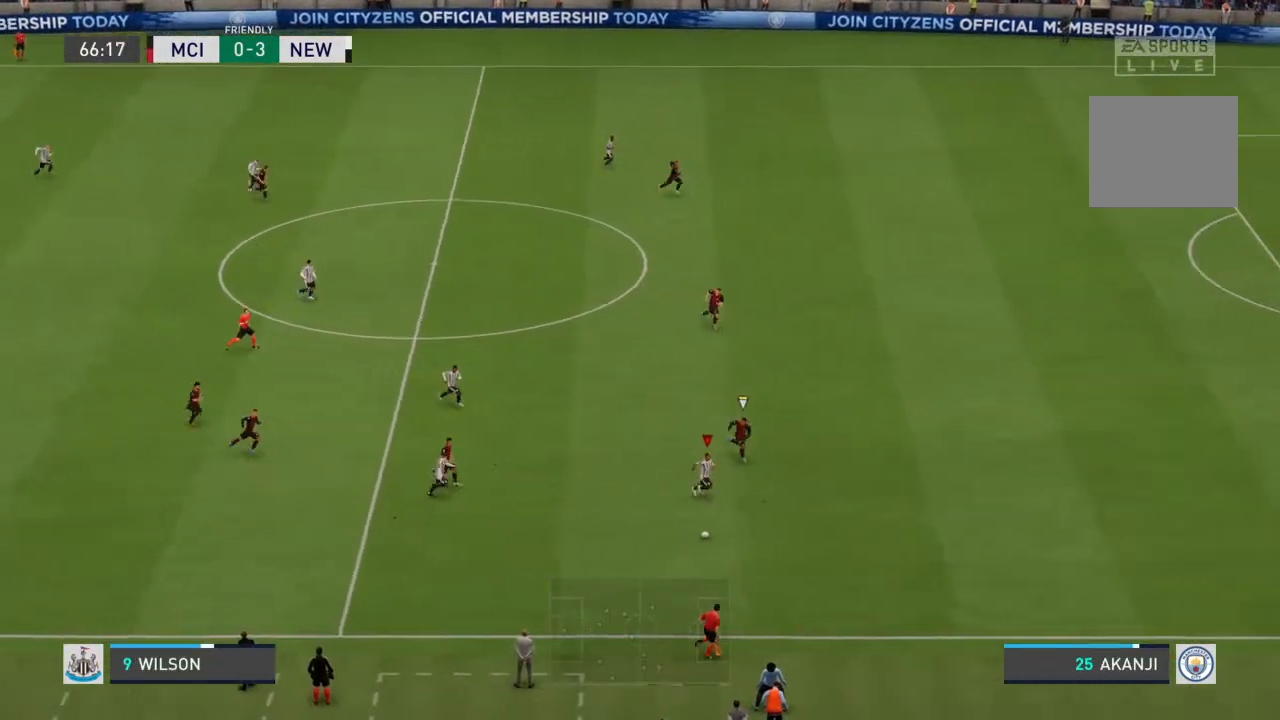
{"buttons": ["R2"], "left_stick": "right", "right_stick": "center", "events": [[233, "R2", "down"]]}
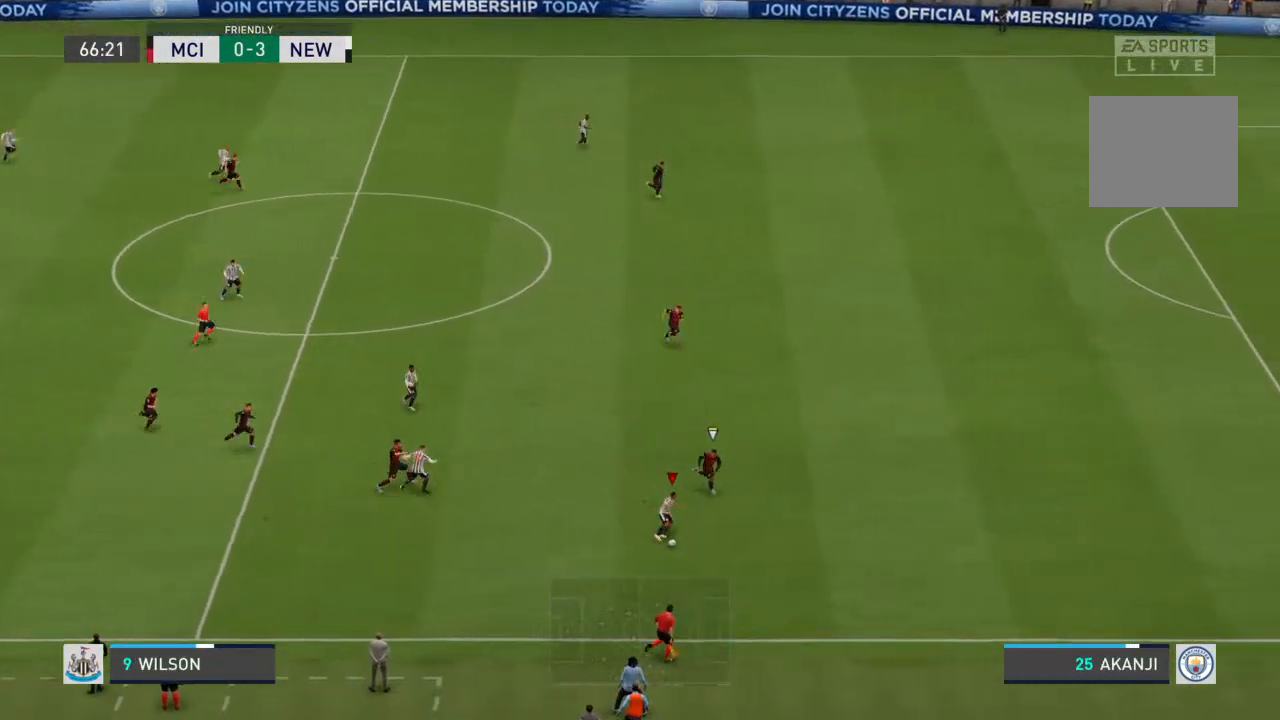
{"buttons": ["R2"], "left_stick": "right", "right_stick": "center", "events": []}
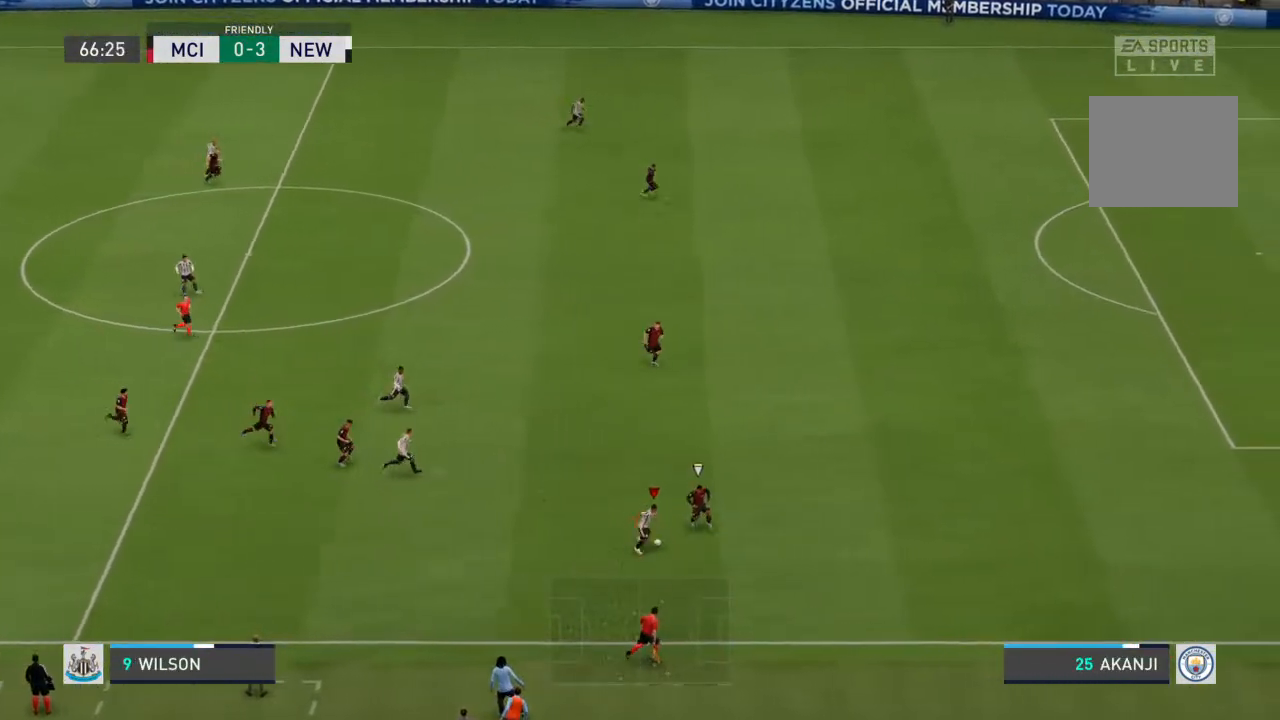
{"buttons": ["R2"], "left_stick": "right", "right_stick": "center", "events": []}
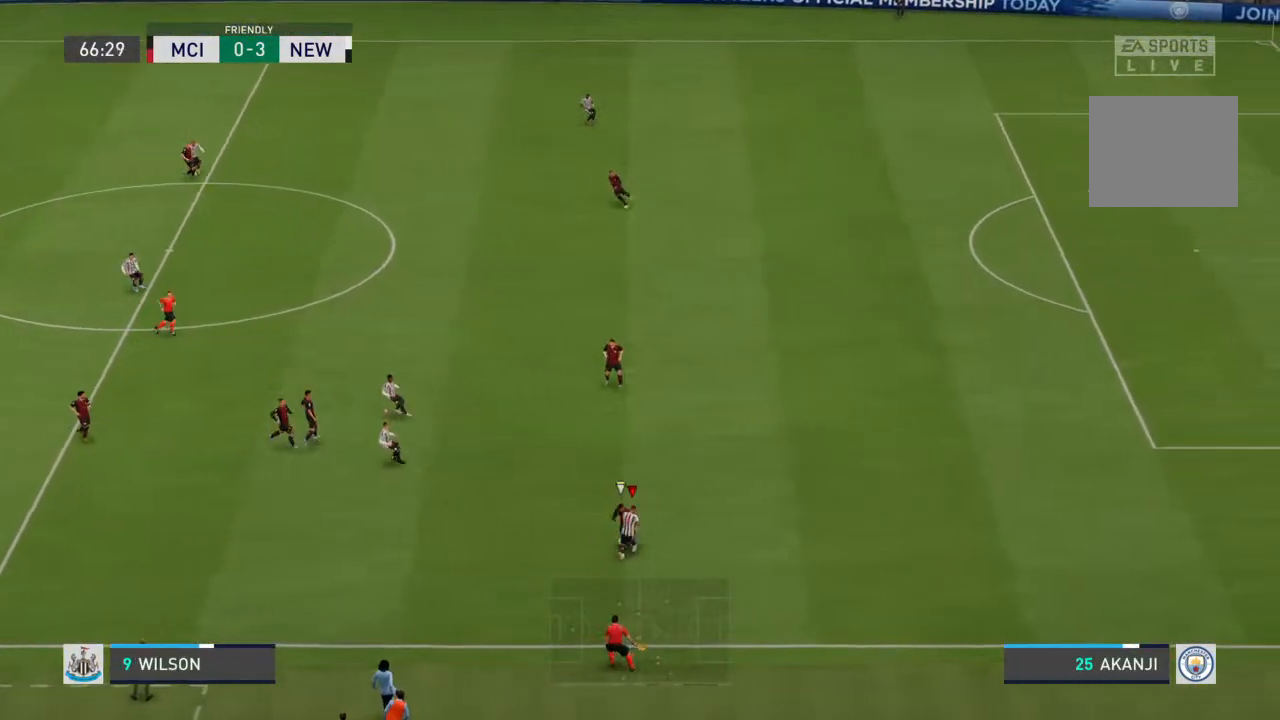
{"buttons": ["R2"], "left_stick": "up-right", "right_stick": "center", "events": [[133, "left_stick", "up-right"]]}
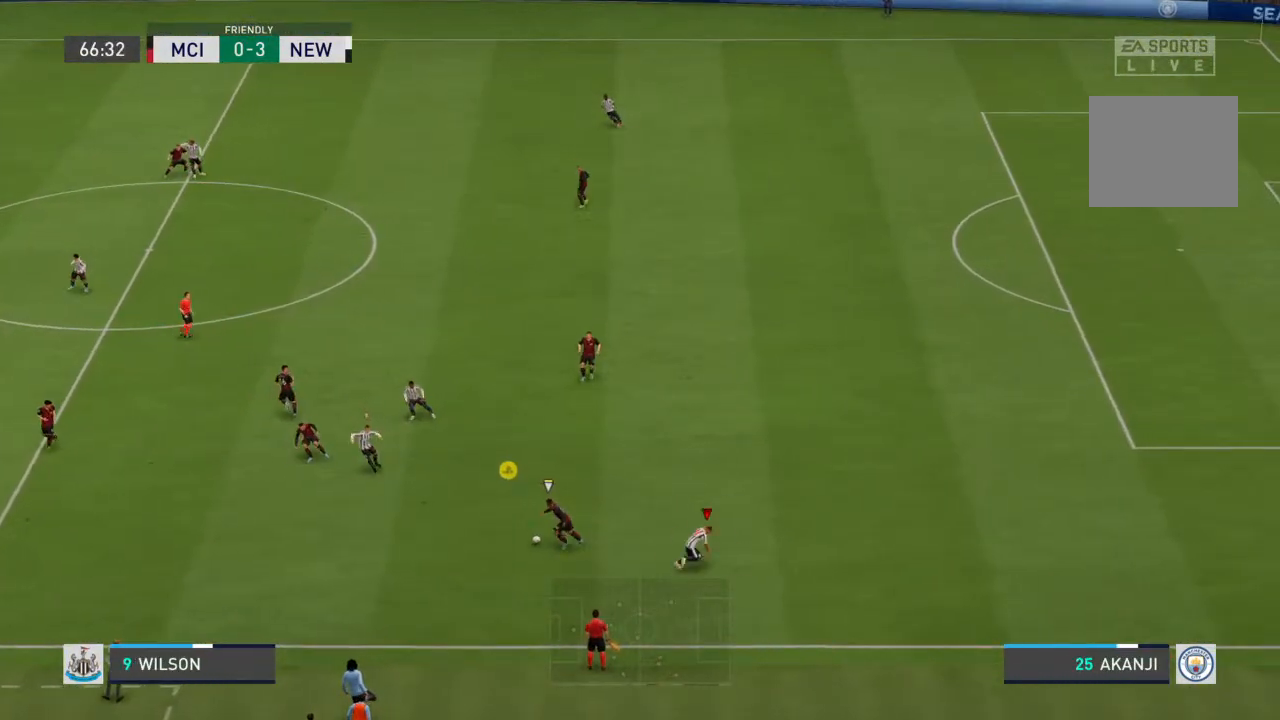
{"buttons": ["R2"], "left_stick": "down-left", "right_stick": "center", "events": [[133, "R2", "up"], [133, "left_stick", "up-left"], [200, "left_stick", "left"], [233, "L1", "down"], [300, "left_stick", "down-left"], [333, "L1", "up"], [333, "R2", "down"]]}
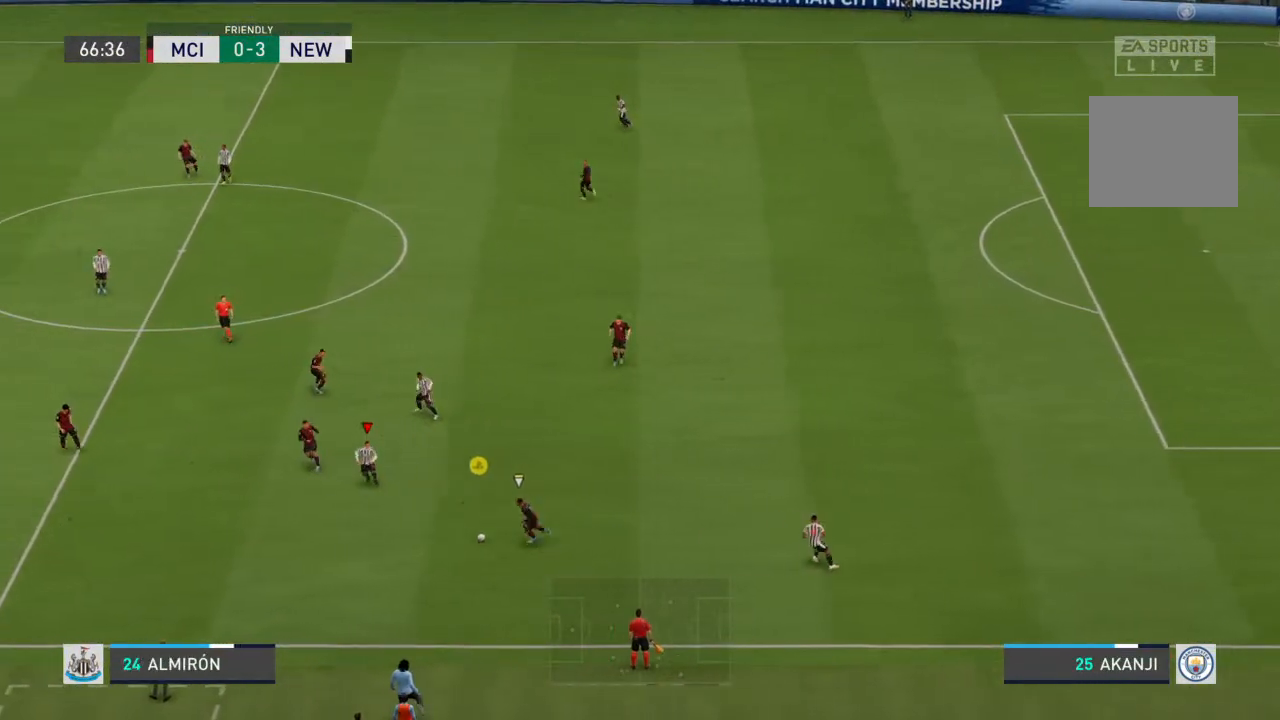
{"buttons": ["R2"], "left_stick": "down-left", "right_stick": "center", "events": []}
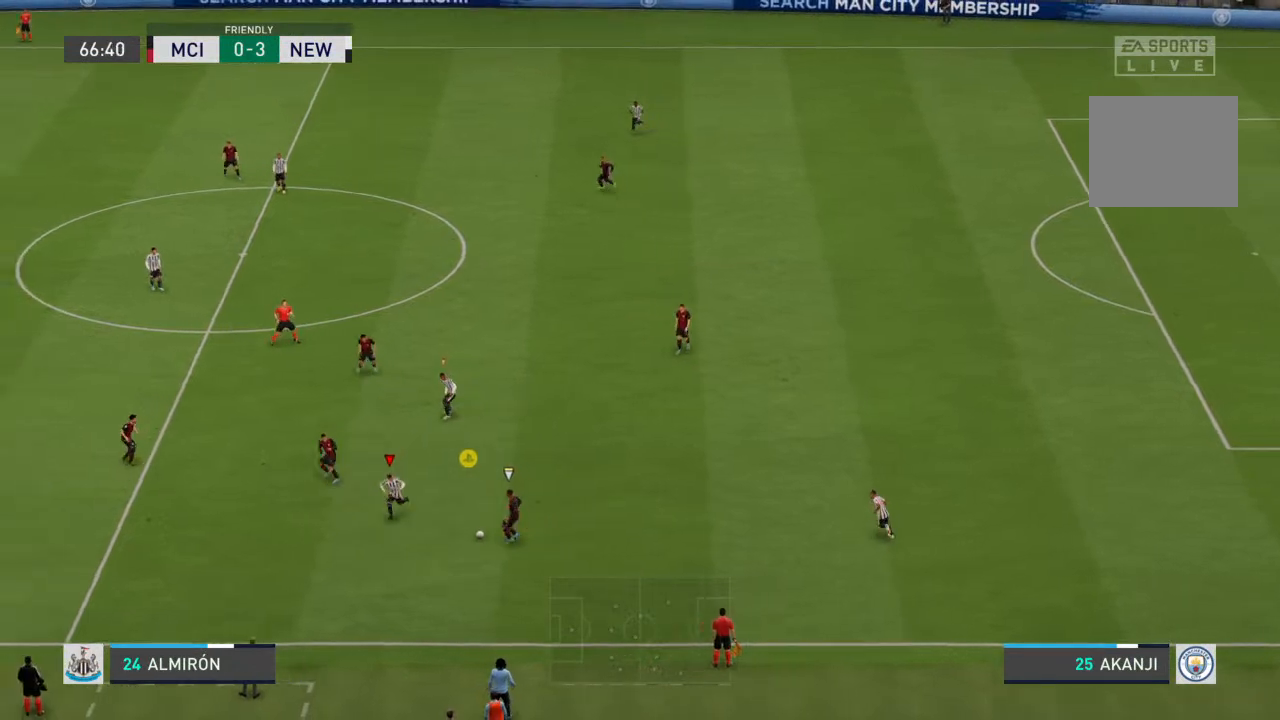
{"buttons": ["L2"], "left_stick": "up-right", "right_stick": "center", "events": [[33, "left_stick", "down-right"], [67, "CIRCLE", "down"], [133, "left_stick", "right"], [167, "CIRCLE", "up"], [233, "R2", "up"], [267, "left_stick", "up-right"], [333, "L2", "down"]]}
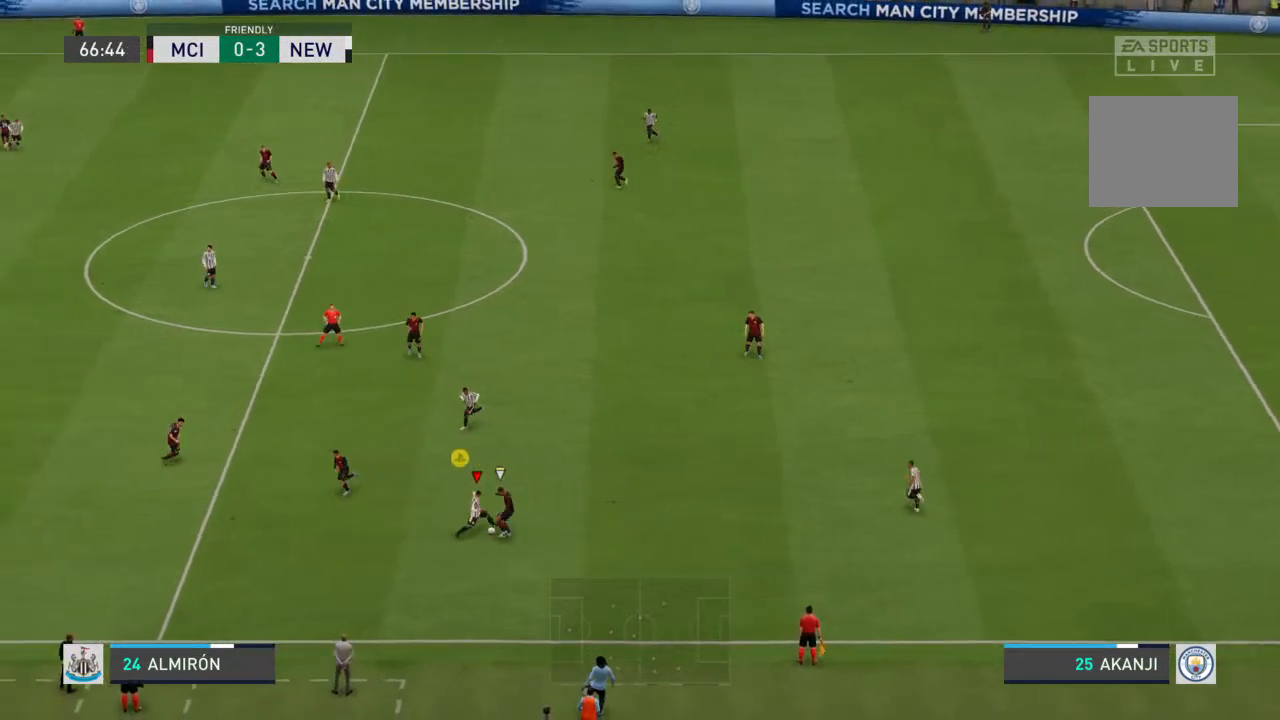
{"buttons": [], "left_stick": "up-right", "right_stick": "center", "events": [[100, "L2", "up"]]}
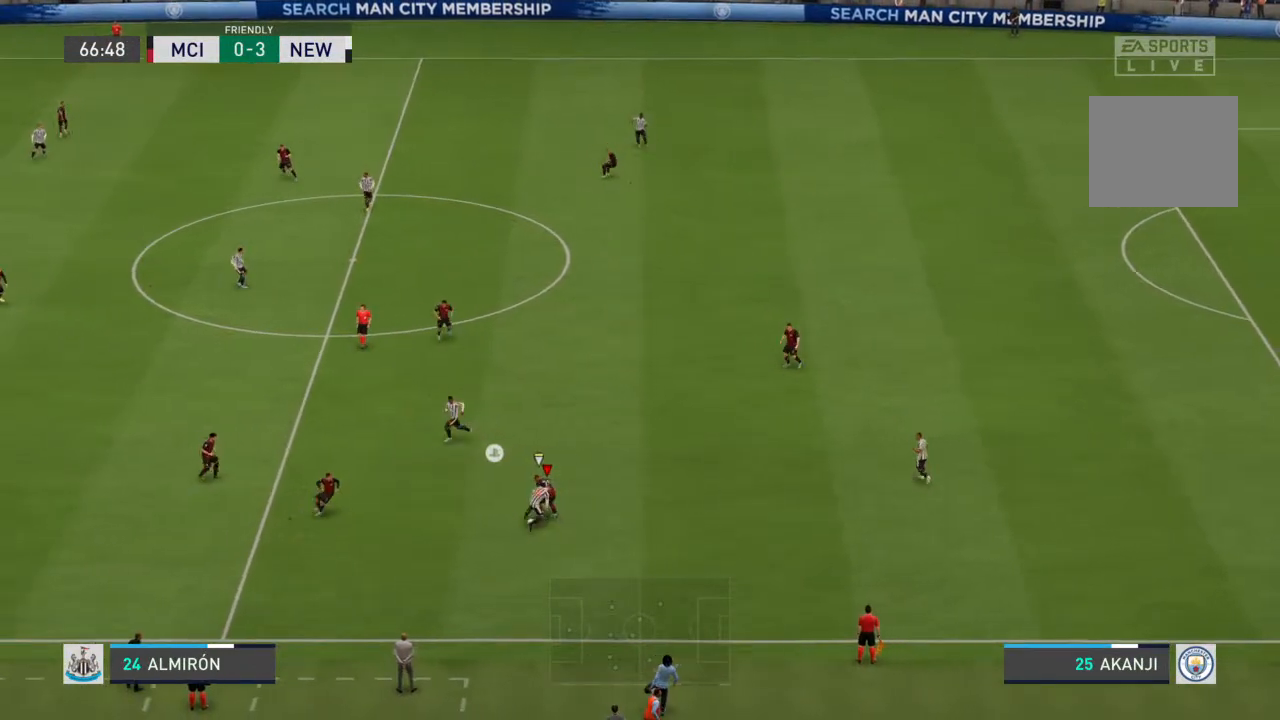
{"buttons": ["R2"], "left_stick": "up-right", "right_stick": "center", "events": [[433, "R2", "down"]]}